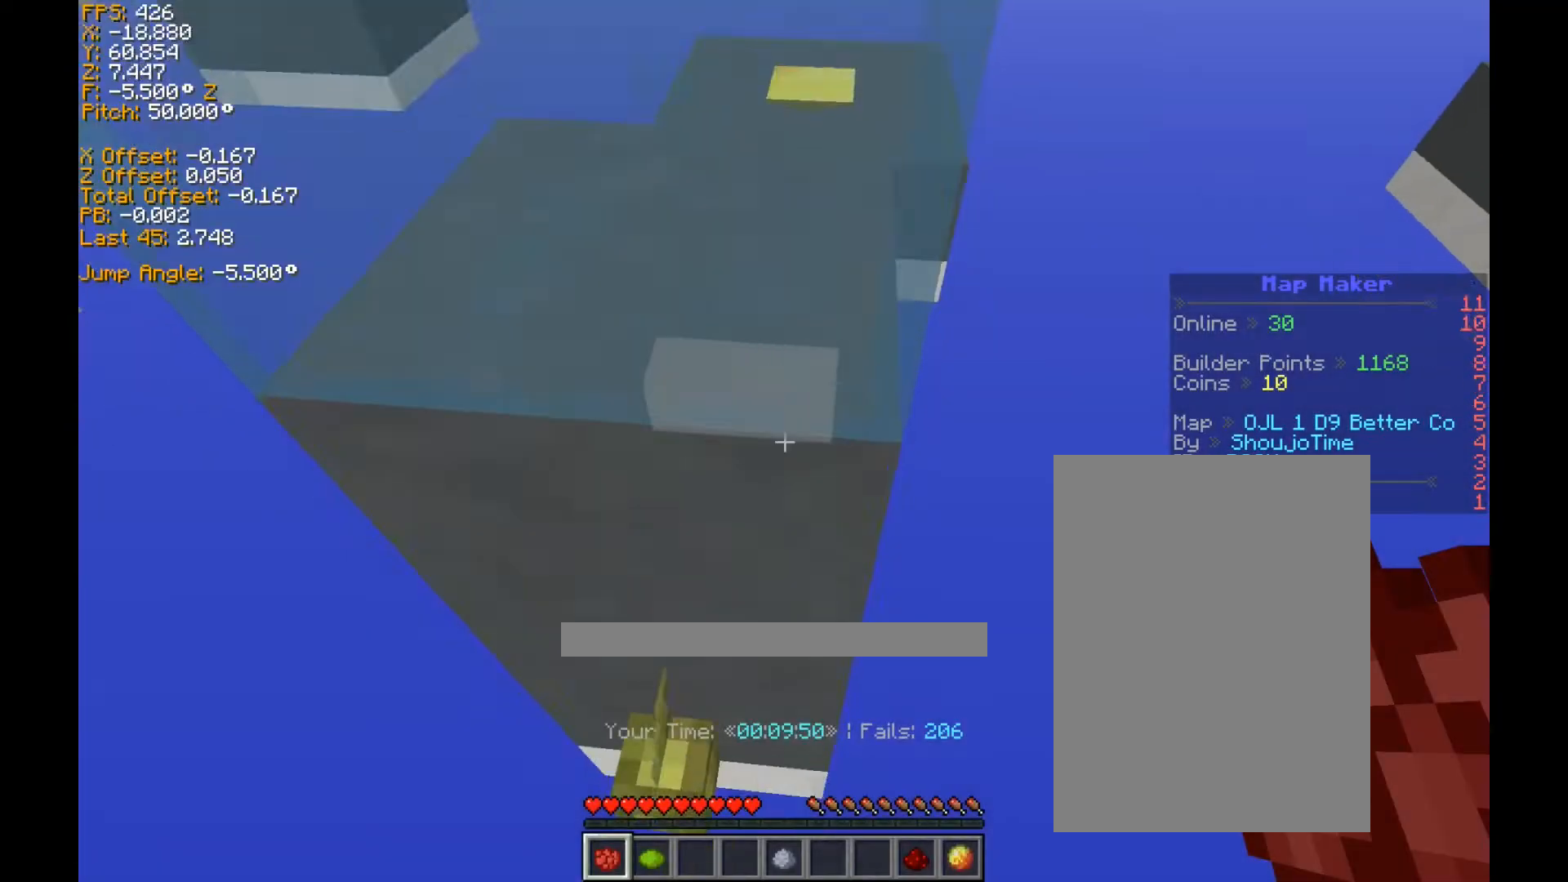
Gameplay with keyboard; each line is a JSON object with the keys held at the frame after it. "events" lists presses ("down") and releases ("up") of "a", "ctrl", "d", "s", "shift", "space" and "w" between this image and that frame as [ms after this image, input, new state], when the widget could be followed in between. No other keys are recorded. Mouse input is not recorded.
{"keys": ["a", "ctrl", "w"], "events": [[160, "s", "up"], [160, "space", "down"], [240, "a", "down"], [240, "space", "up"], [240, "w", "down"]]}
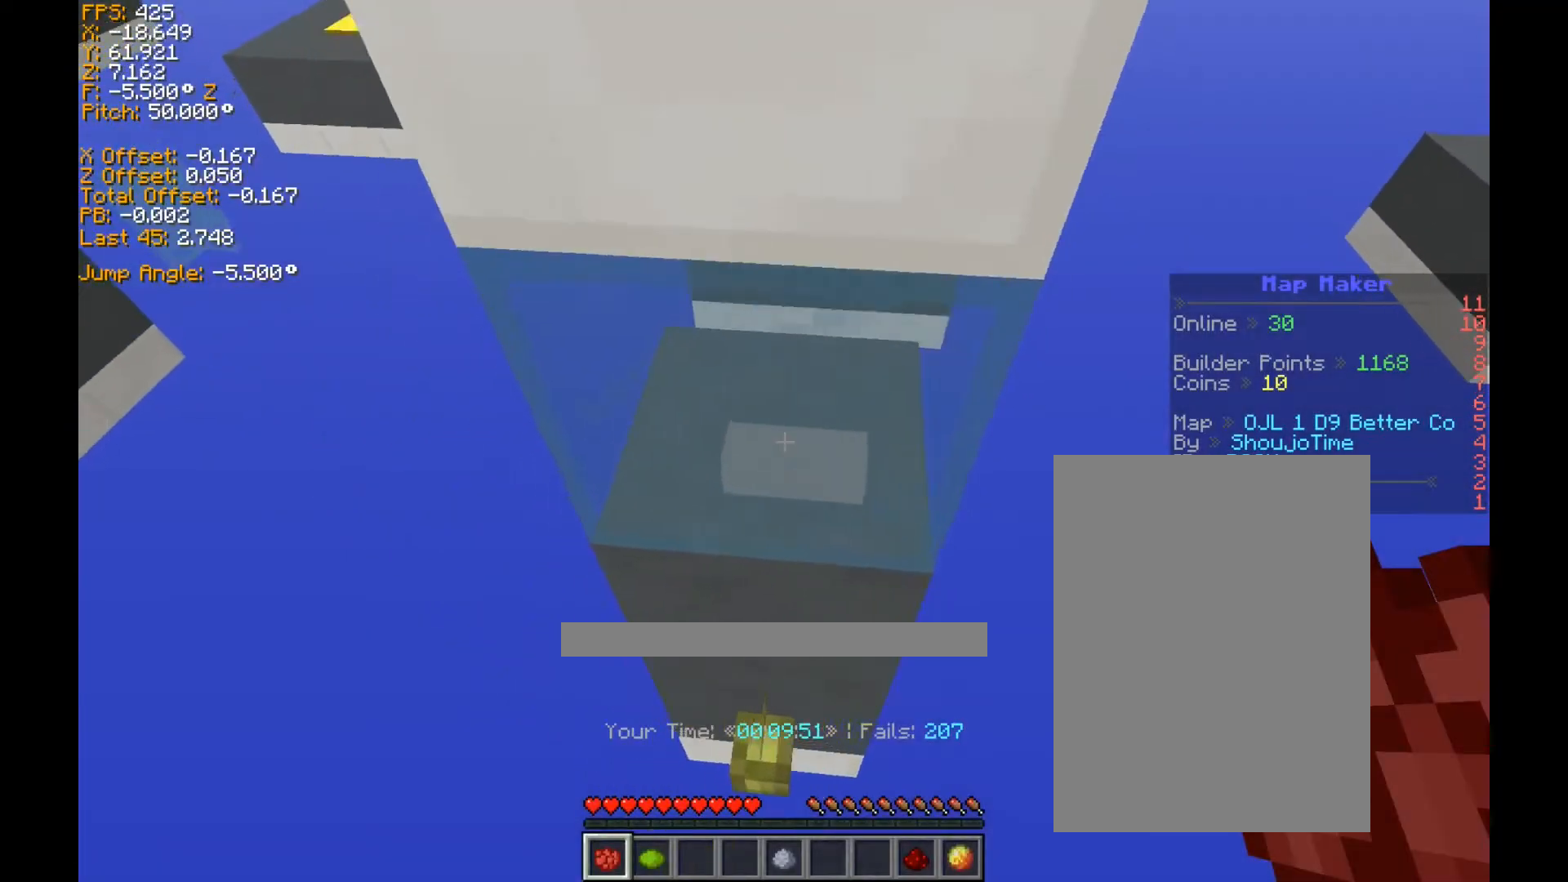
{"keys": ["ctrl", "d", "w"], "events": [[320, "d", "down"], [320, "space", "down"], [360, "a", "up"], [480, "space", "up"]]}
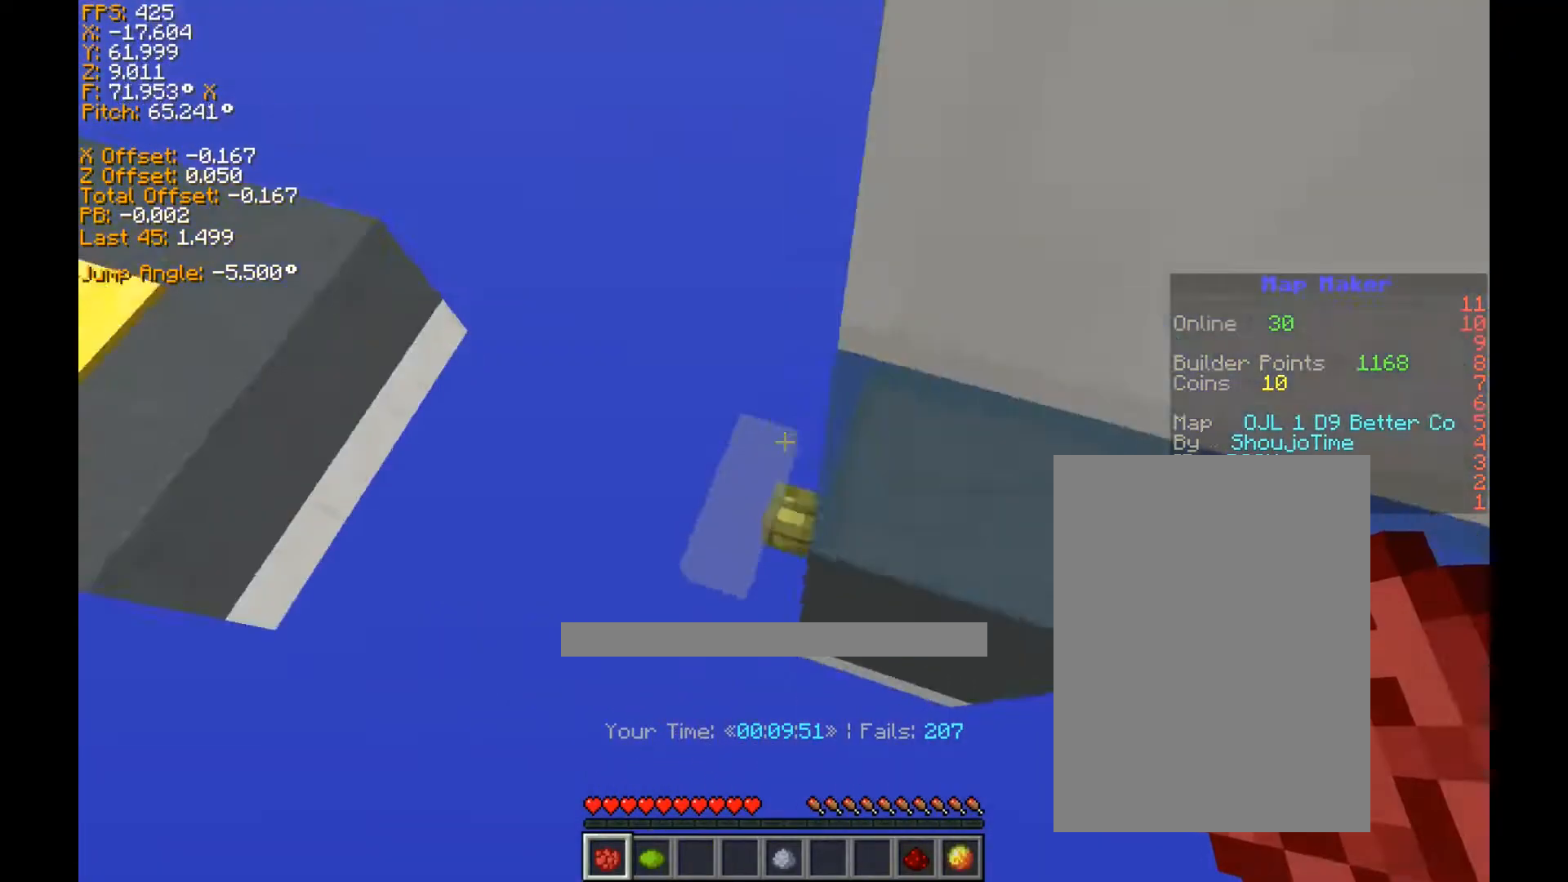
{"keys": ["d", "shift", "w"], "events": [[240, "ctrl", "up"], [440, "shift", "down"]]}
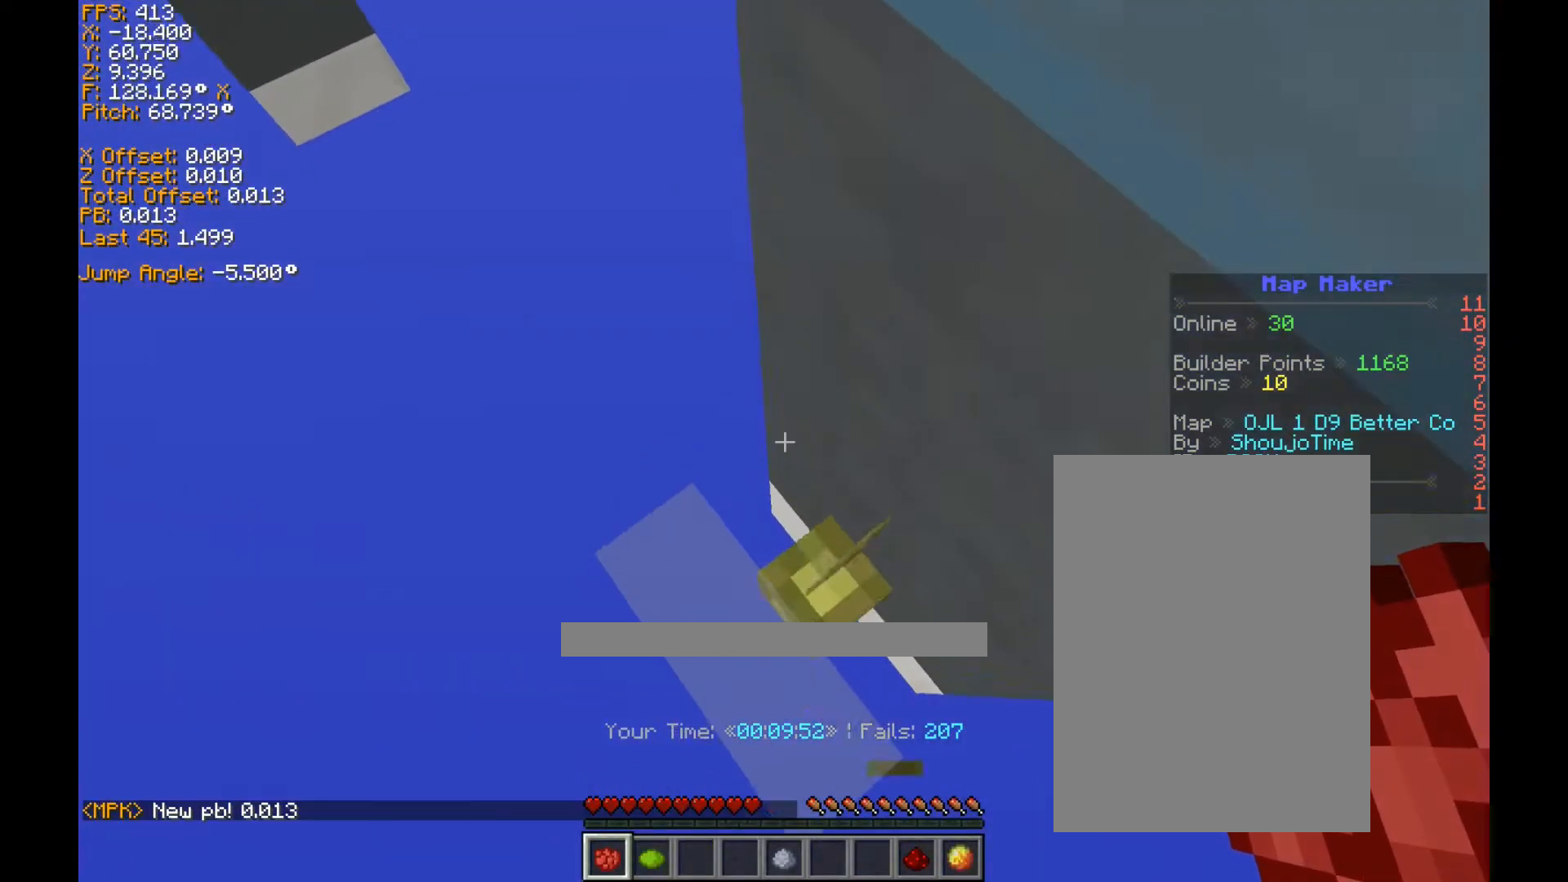
{"keys": ["shift"], "events": [[480, "d", "up"], [480, "w", "up"]]}